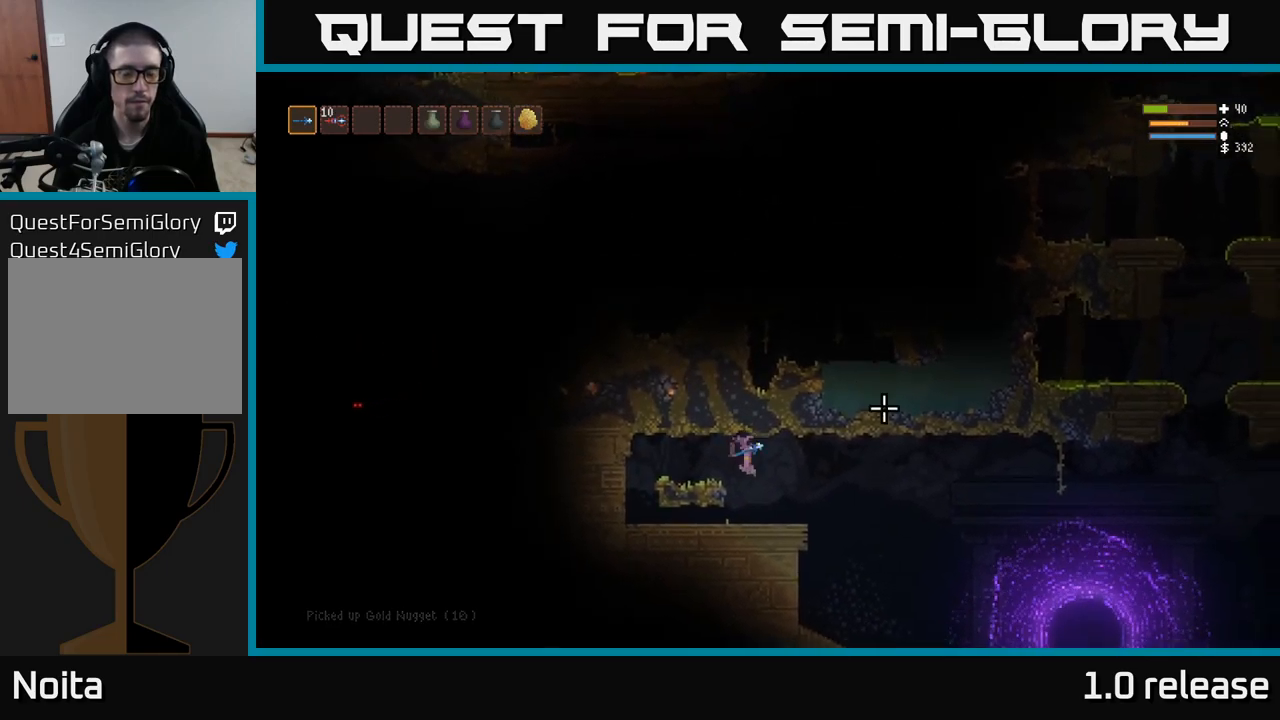
Gameplay with a controller (Xbox layout); each line is a JSON object with the inputs held at the frame after it. "events" lists button and stick changes between this image and that frame as [ms after this image, input, new state], when the widget could be followed in between. Not read: R3.
{"buttons": [], "left_stick": "right", "right_stick": "right", "events": [[300, "L2", "down"], [350, "L2", "up"]]}
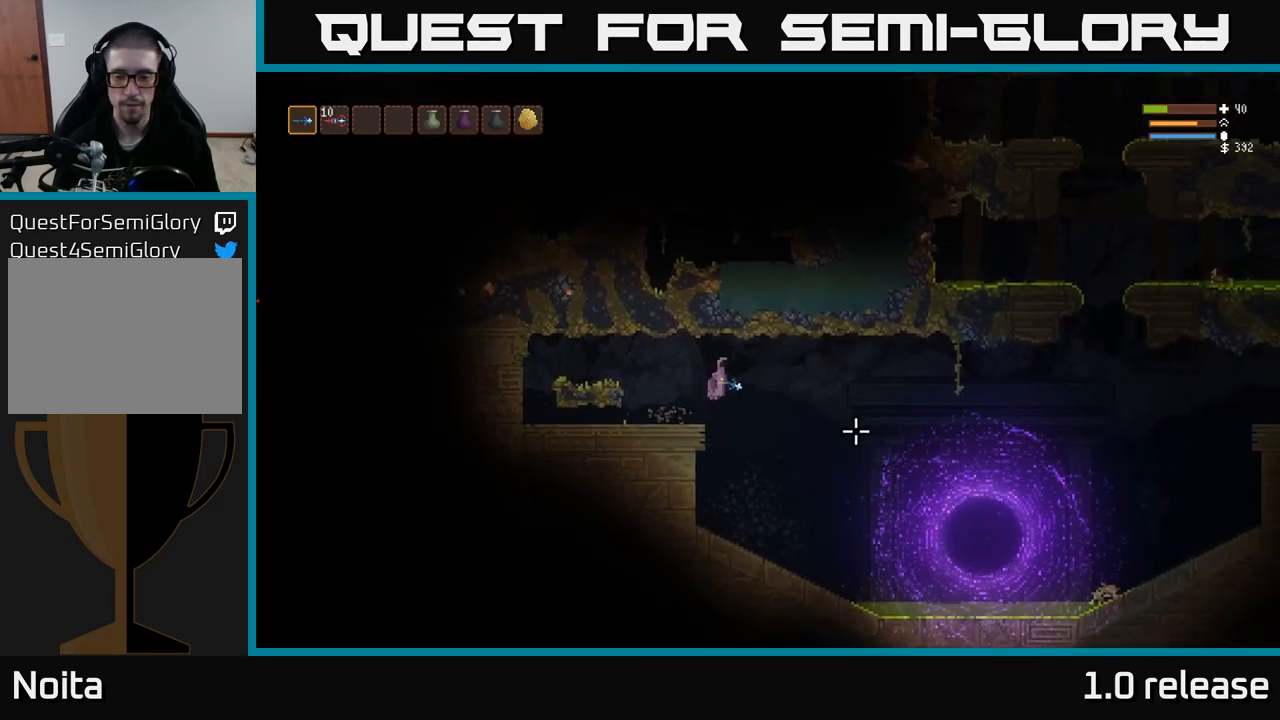
{"buttons": [], "left_stick": "right", "right_stick": "right", "events": []}
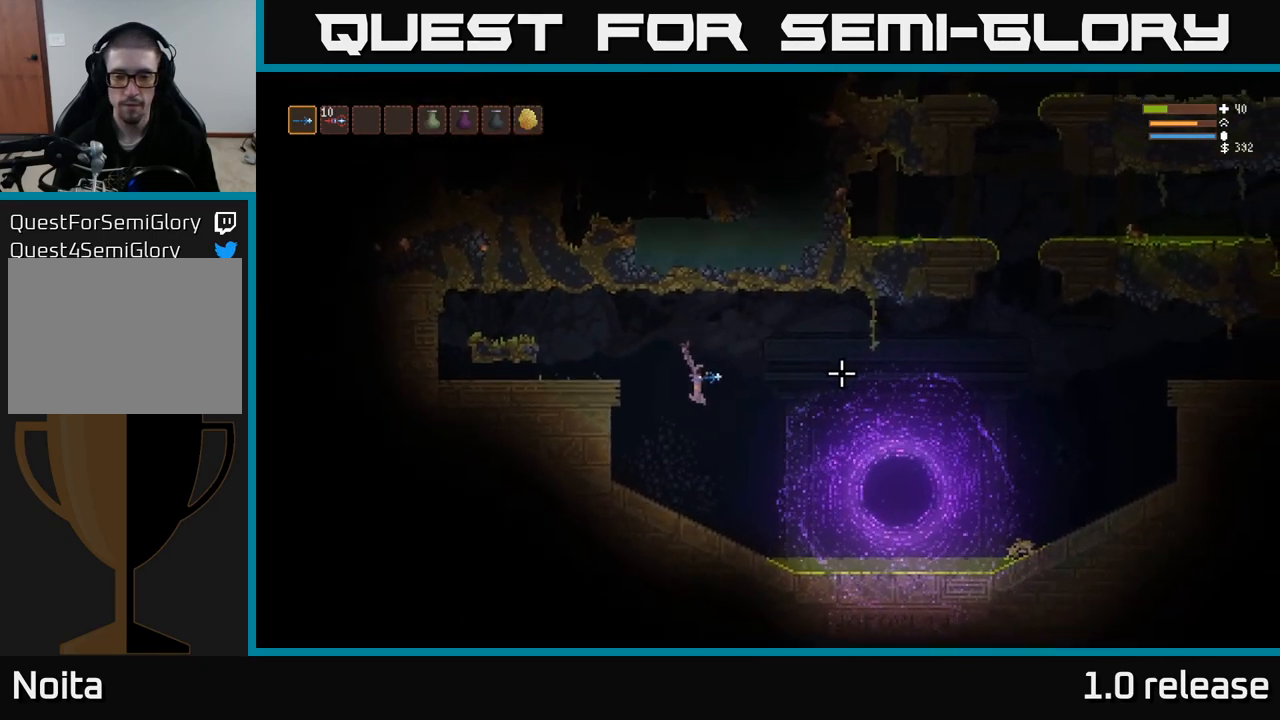
{"buttons": [], "left_stick": "right", "right_stick": "right", "events": []}
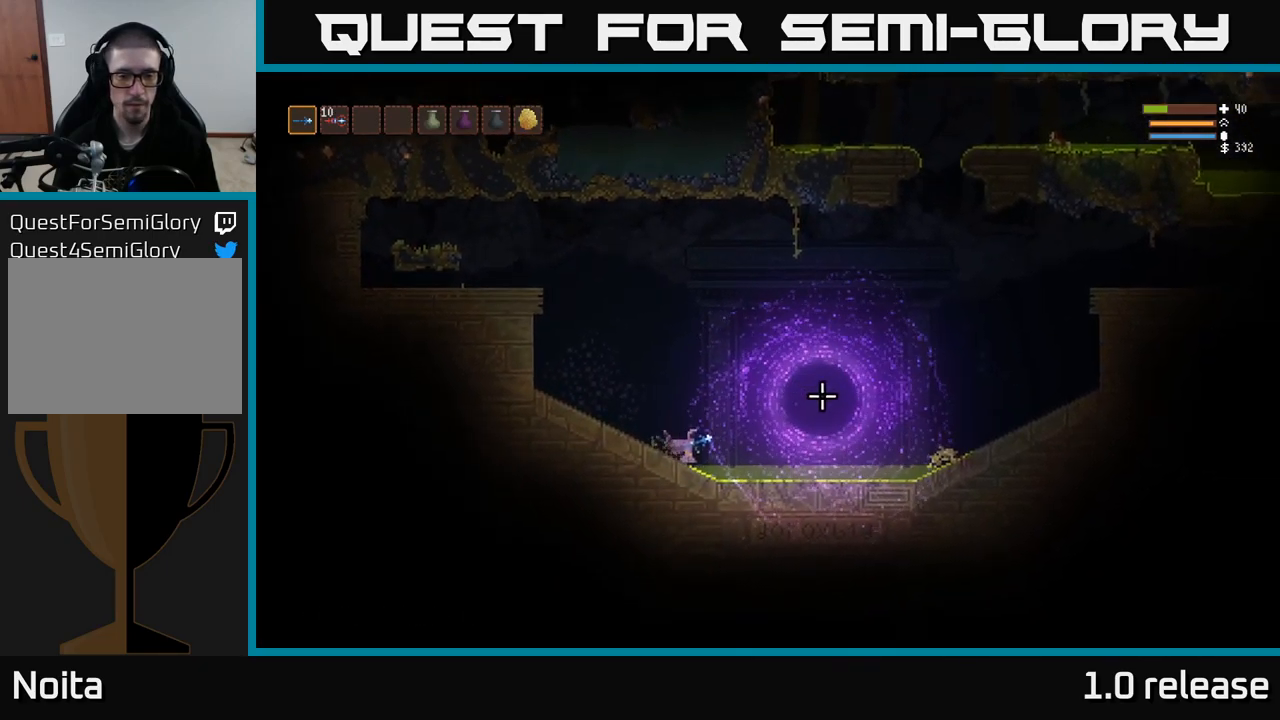
{"buttons": [], "left_stick": "right", "right_stick": "right", "events": [[50, "L2", "down"], [367, "L2", "up"]]}
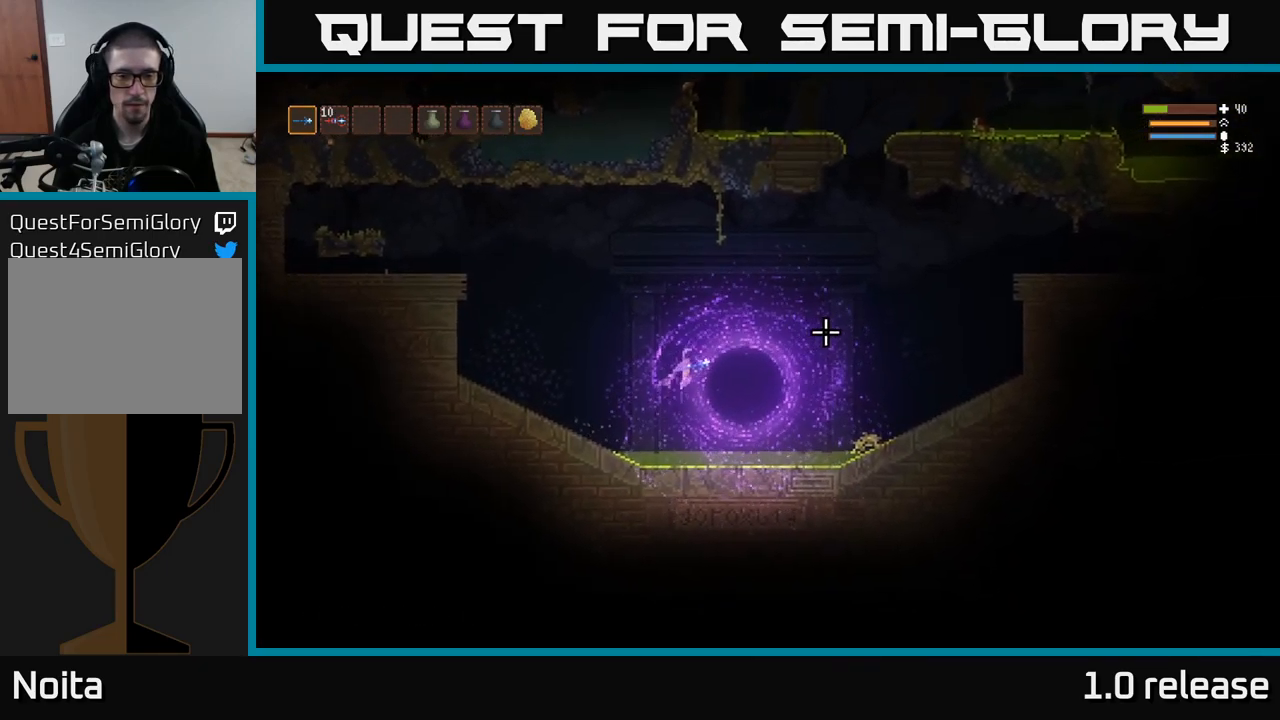
{"buttons": [], "left_stick": "center", "right_stick": "right", "events": [[167, "left_stick", "center"]]}
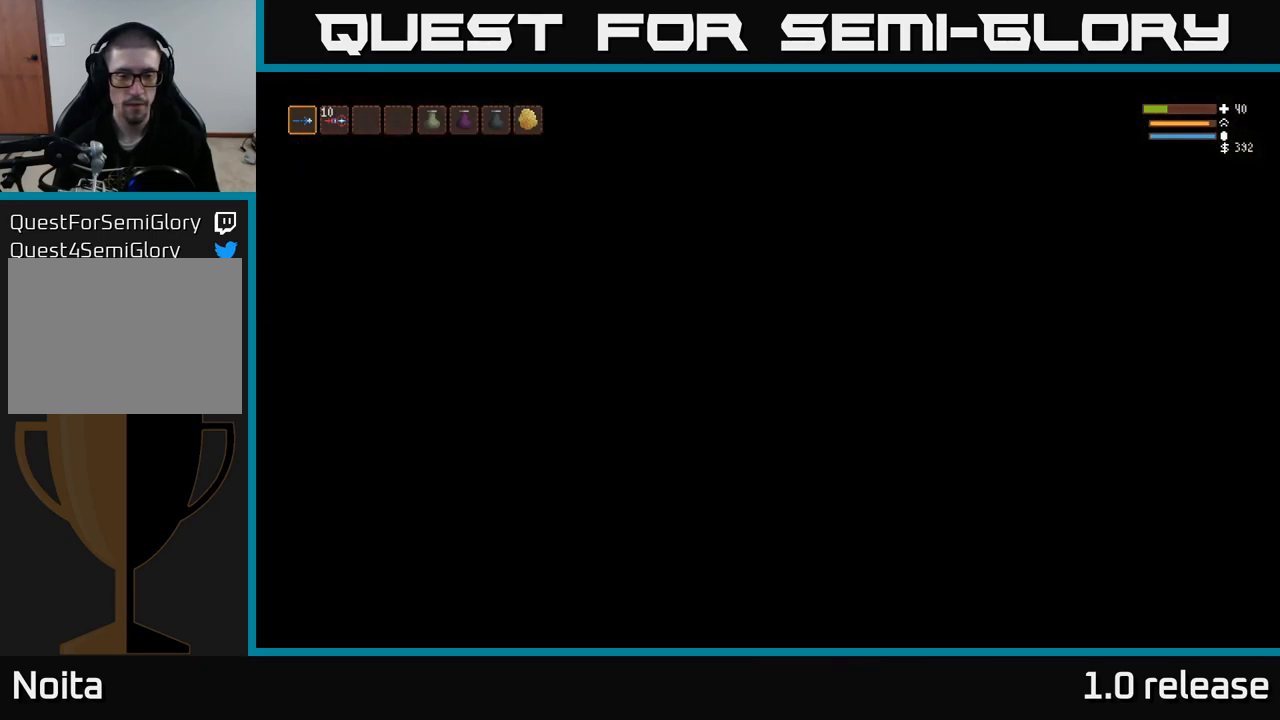
{"buttons": [], "left_stick": "right", "right_stick": "right", "events": [[350, "L2", "down"], [350, "left_stick", "right"], [500, "L2", "up"]]}
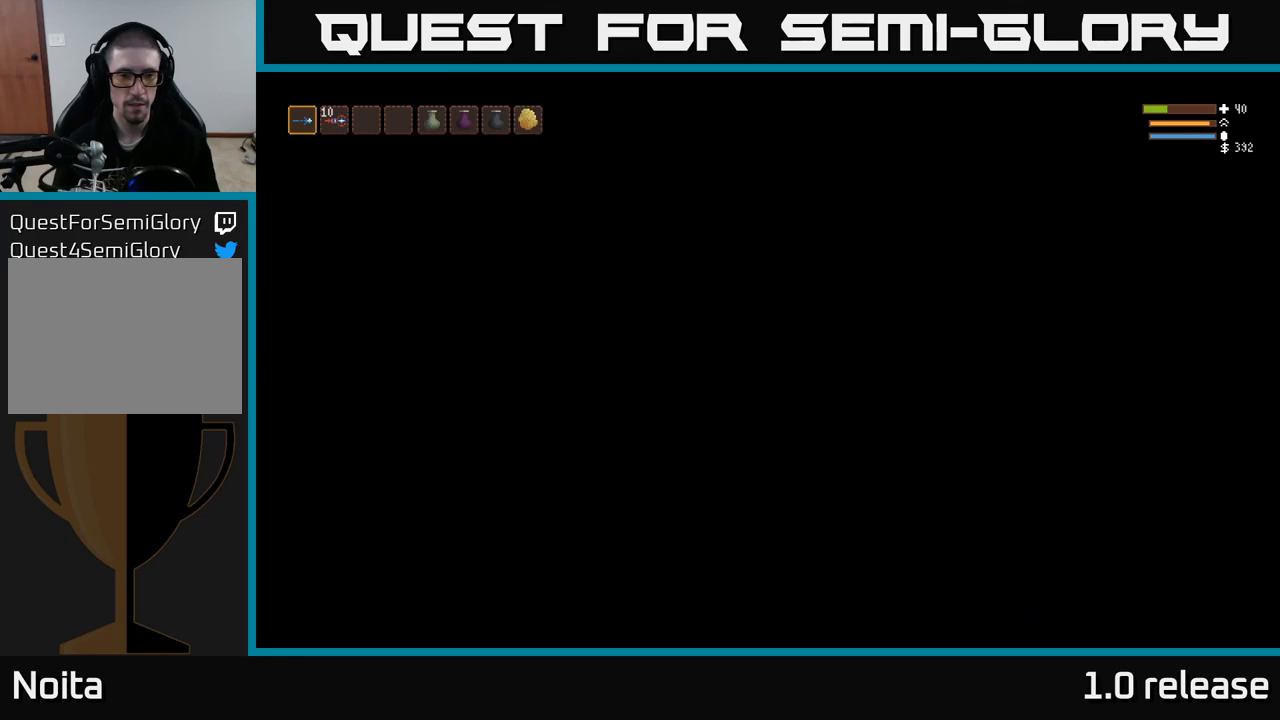
{"buttons": [], "left_stick": "right", "right_stick": "right", "events": [[167, "L2", "down"], [284, "L2", "up"], [384, "L2", "down"], [500, "L2", "up"]]}
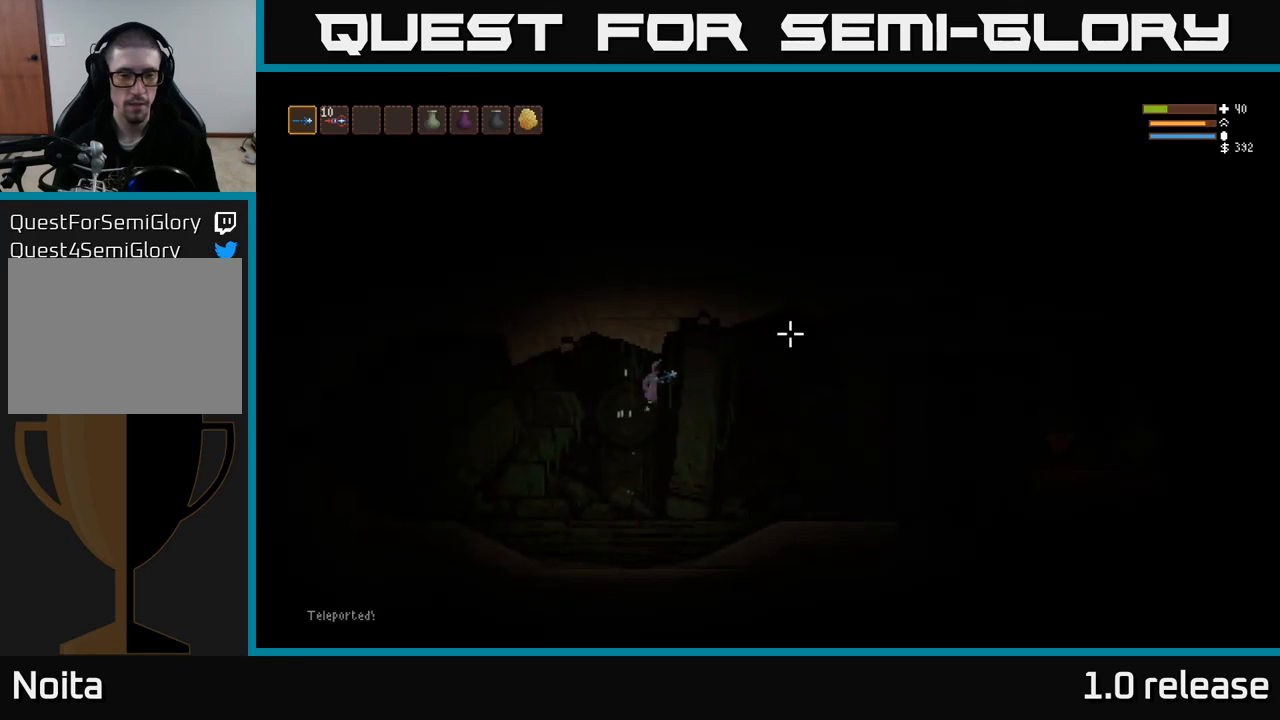
{"buttons": [], "left_stick": "right", "right_stick": "right", "events": []}
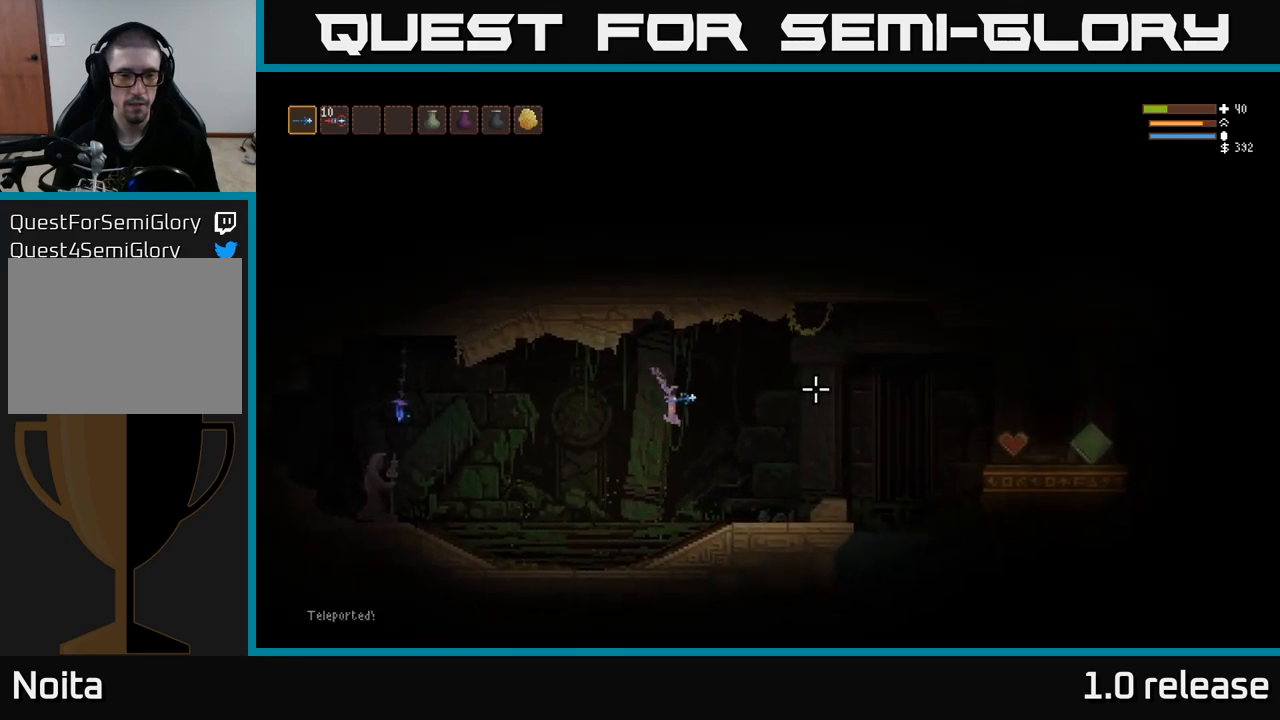
{"buttons": [], "left_stick": "right", "right_stick": "right", "events": []}
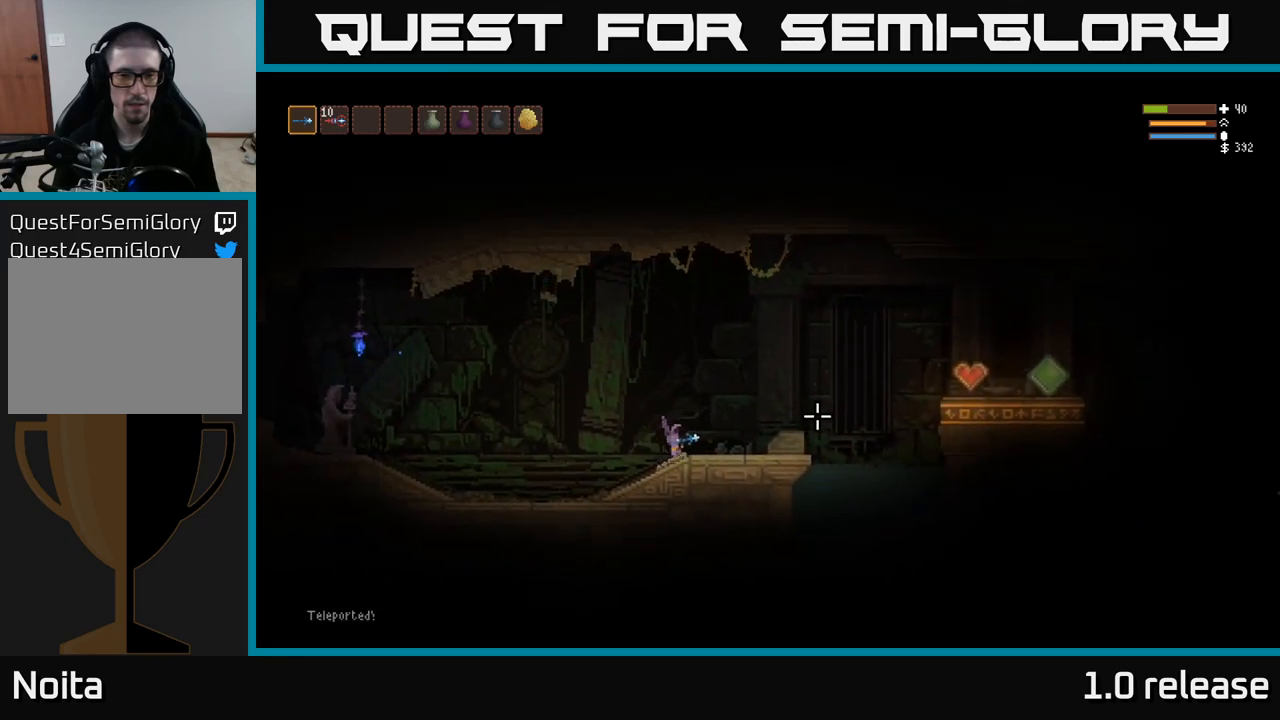
{"buttons": [], "left_stick": "right", "right_stick": "right", "events": [[184, "L2", "down"], [334, "L2", "up"], [367, "R1", "down"], [434, "R1", "up"]]}
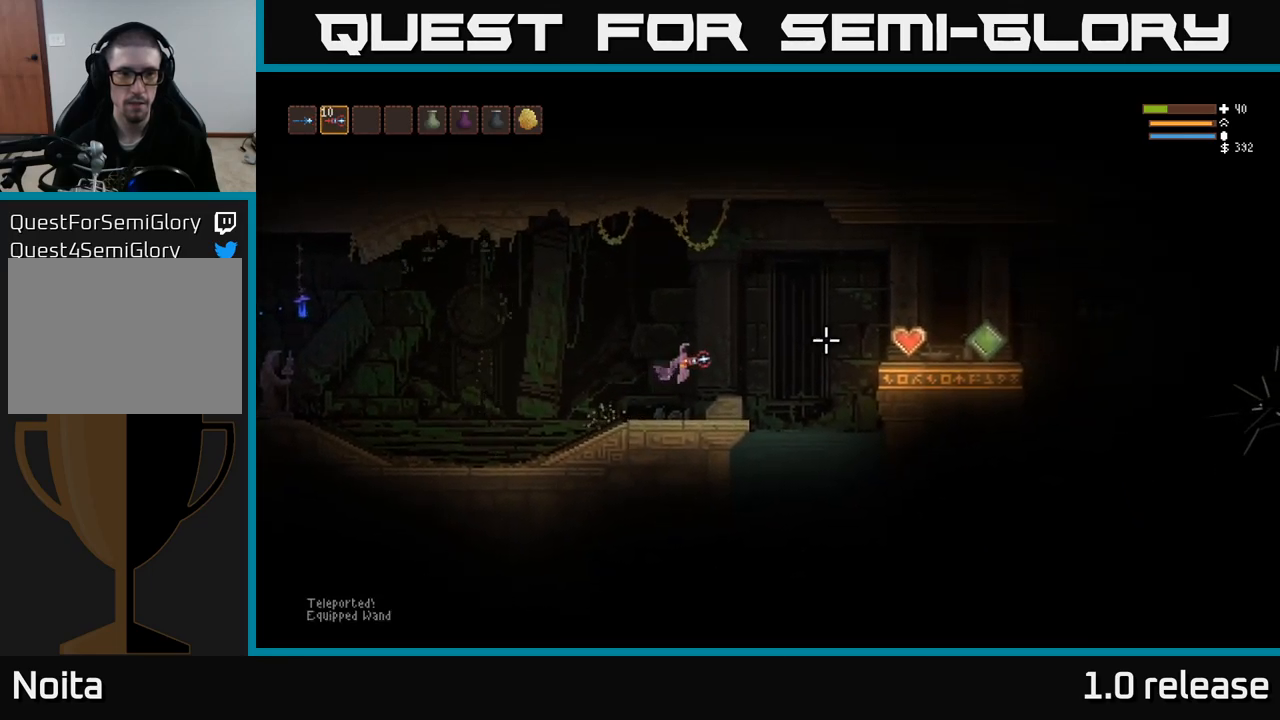
{"buttons": [], "left_stick": "center", "right_stick": "up-left", "events": [[34, "R1", "down"], [100, "R1", "up"], [134, "left_stick", "center"], [184, "right_stick", "up"], [234, "right_stick", "up-left"], [317, "R1", "down"], [400, "R1", "up"]]}
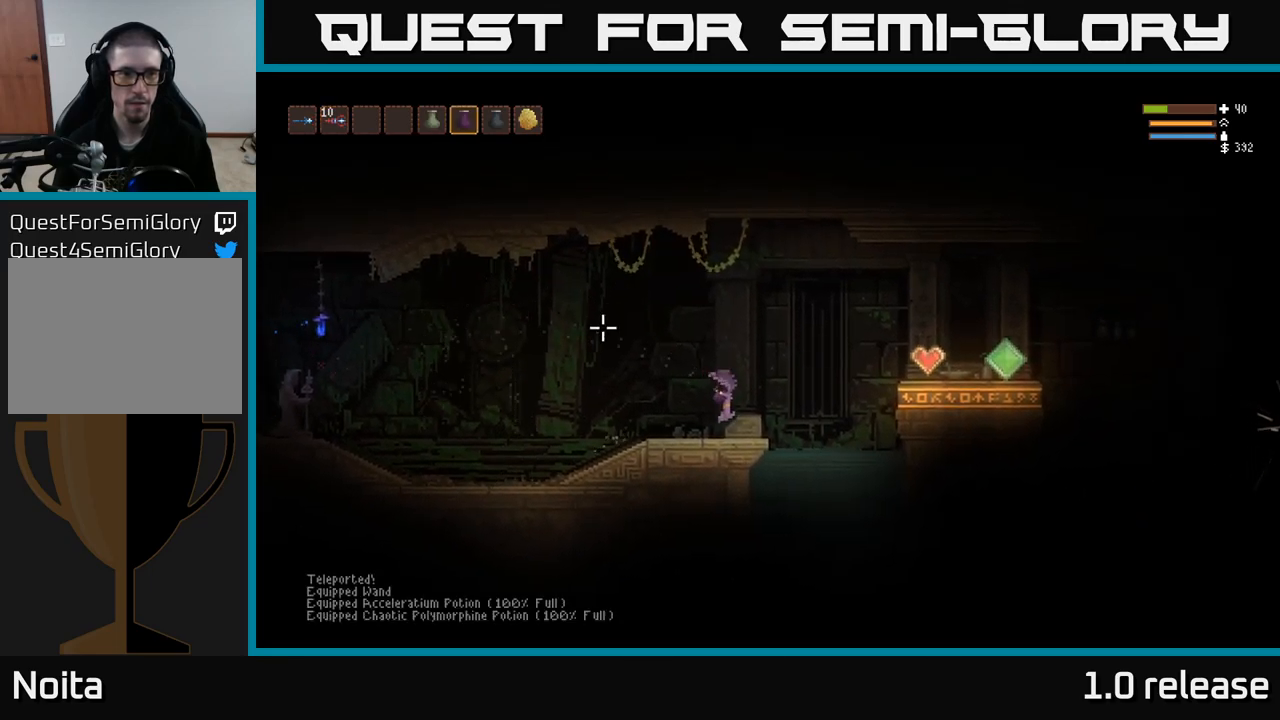
{"buttons": [], "left_stick": "center", "right_stick": "up-left", "events": [[184, "left_stick", "left"], [267, "L1", "down"], [417, "L1", "up"], [434, "left_stick", "center"]]}
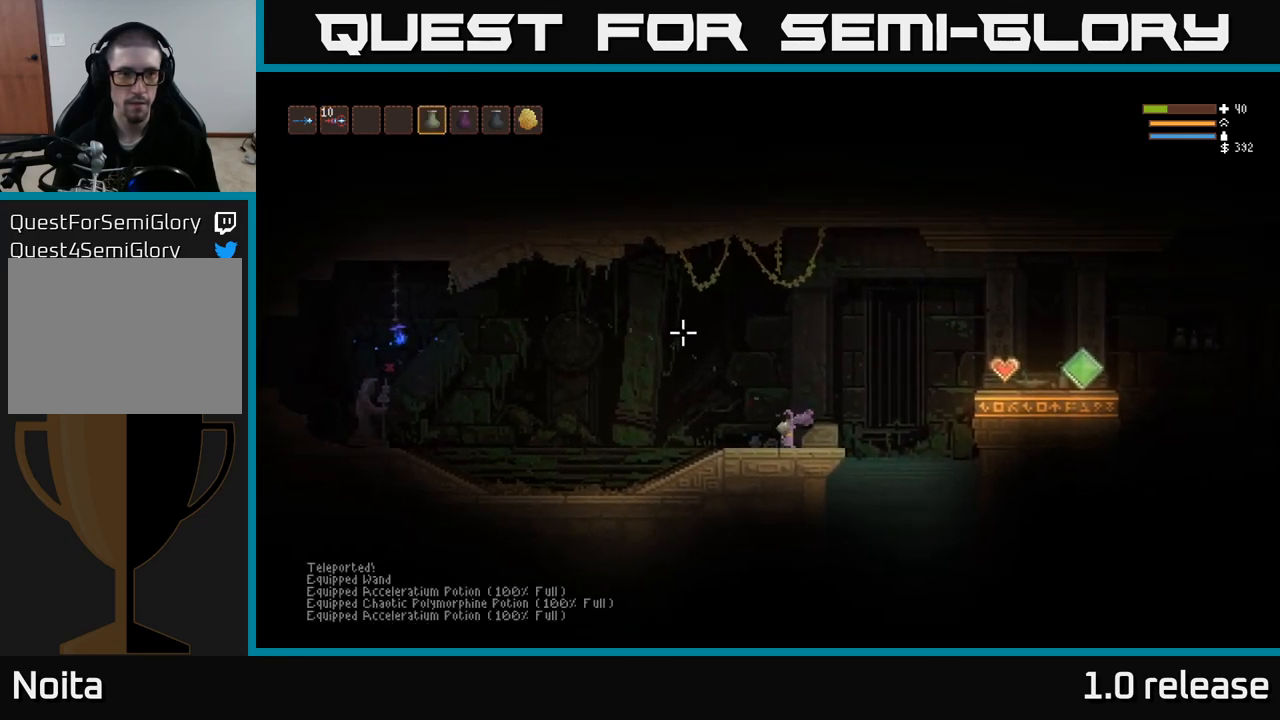
{"buttons": ["SELECT"], "left_stick": "center", "right_stick": "left", "events": [[84, "right_stick", "left"], [100, "left_stick", "left"], [250, "left_stick", "center"], [500, "SELECT", "down"]]}
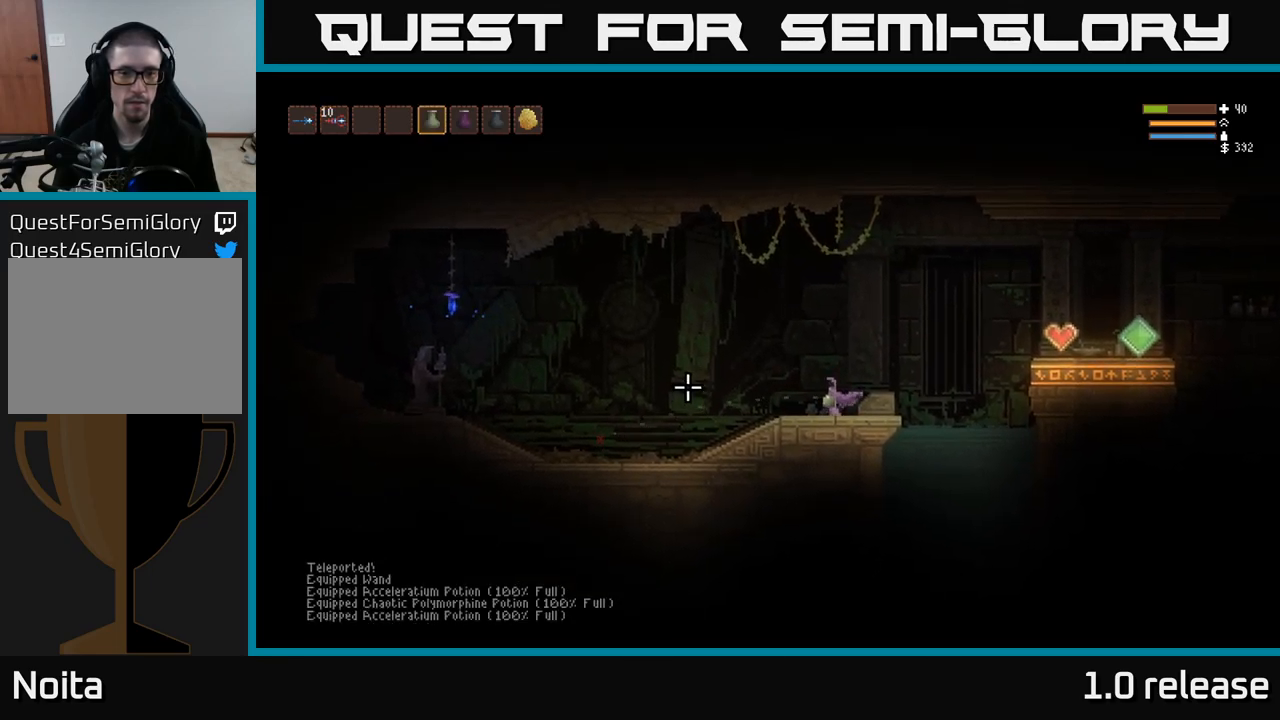
{"buttons": [], "left_stick": "center", "right_stick": "left", "events": [[117, "SELECT", "up"]]}
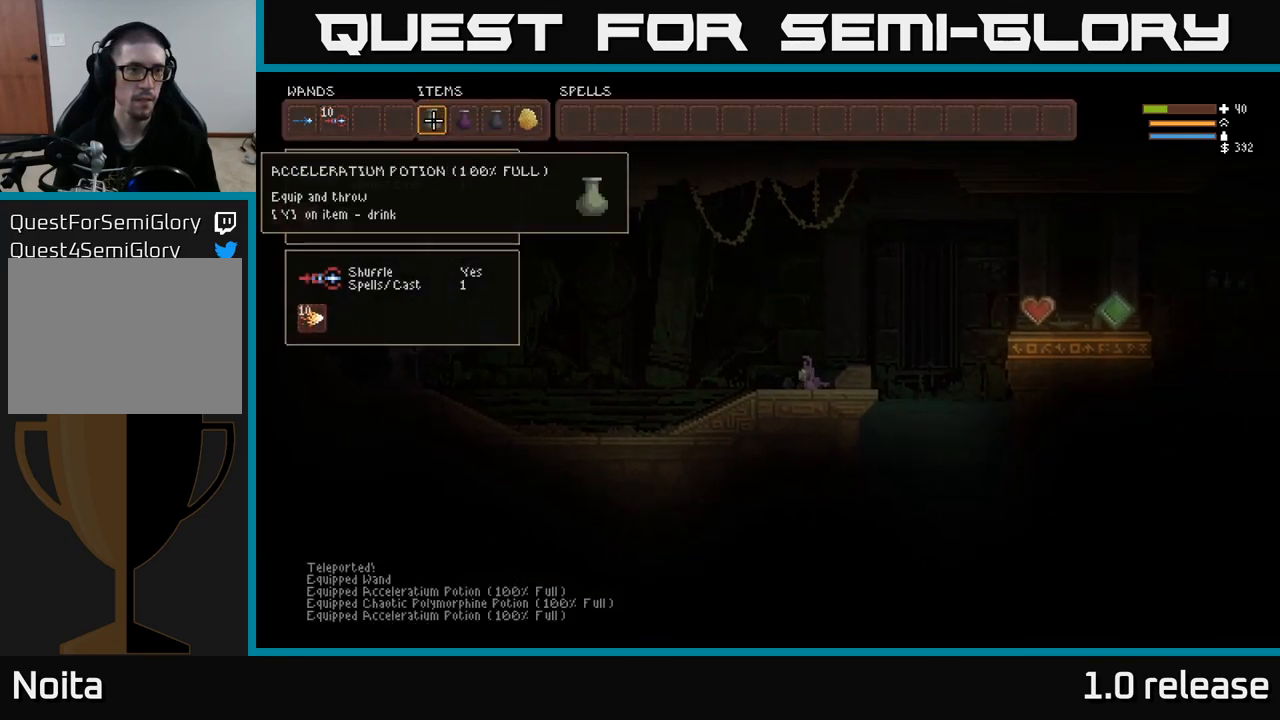
{"buttons": [], "left_stick": "center", "right_stick": "right", "events": [[367, "right_stick", "center"], [434, "right_stick", "right"]]}
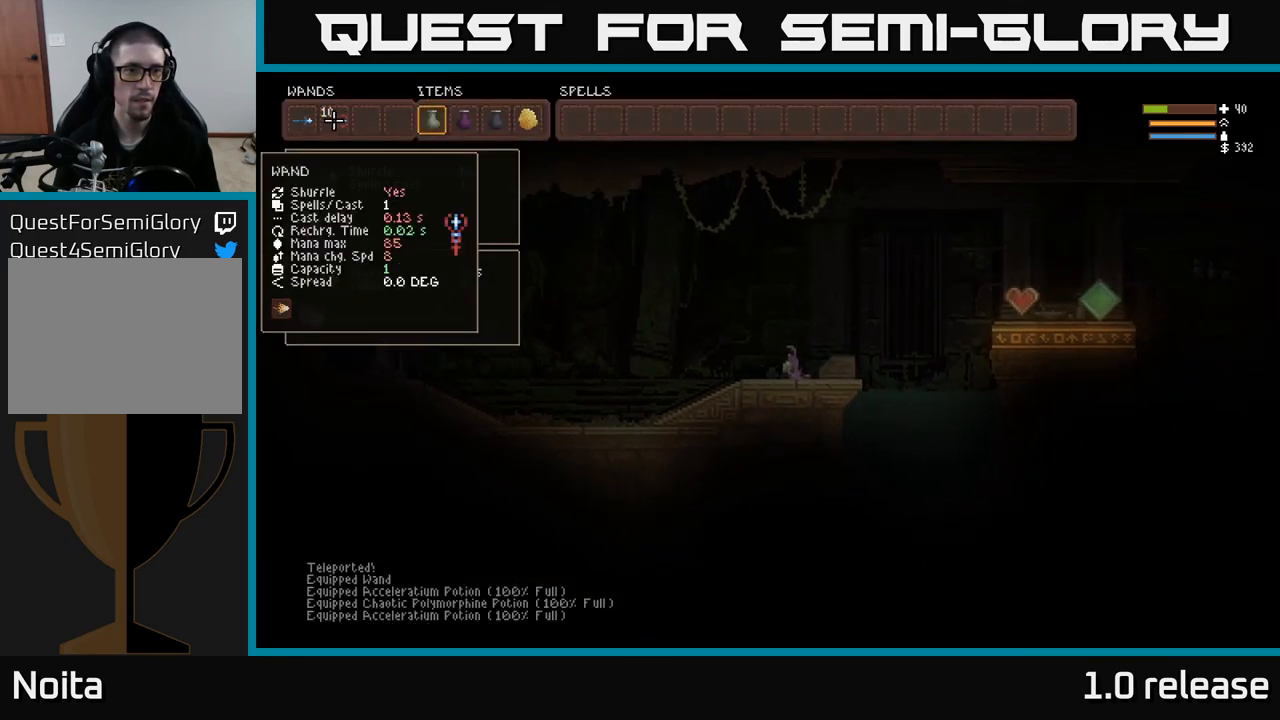
{"buttons": [], "left_stick": "center", "right_stick": "center", "events": [[67, "right_stick", "center"], [250, "DPAD_RIGHT", "down"], [350, "DPAD_RIGHT", "up"]]}
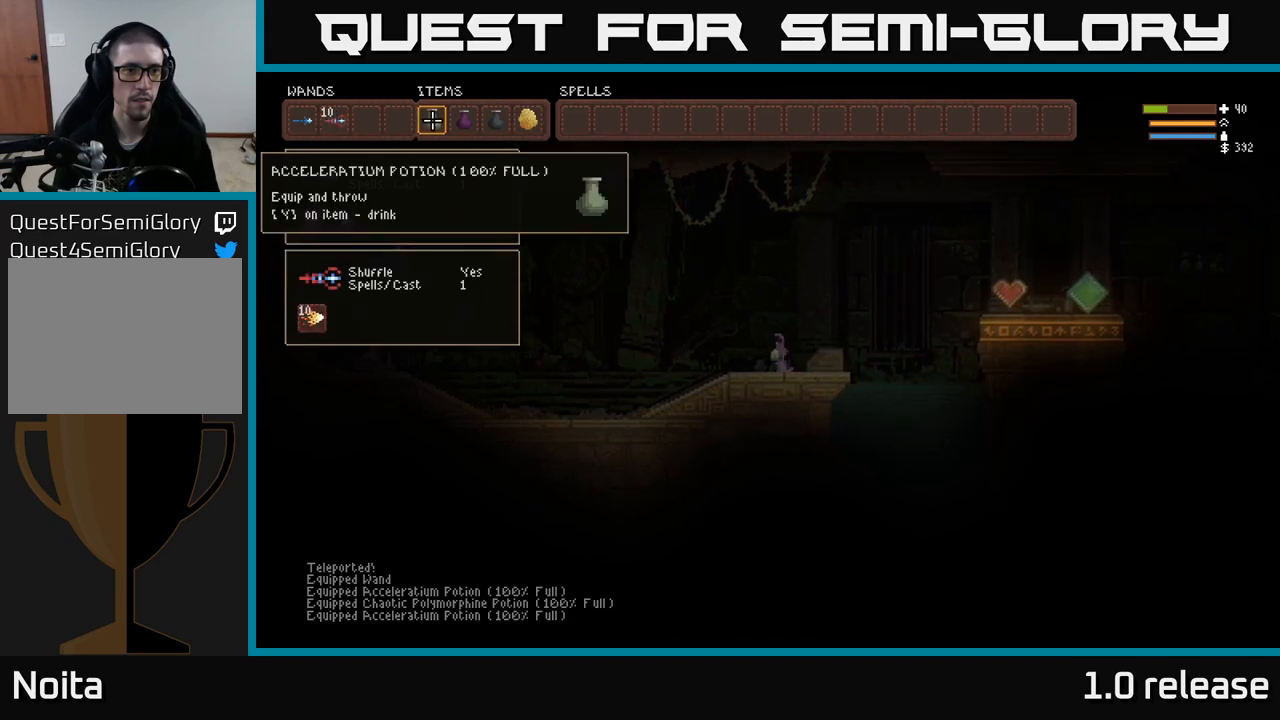
{"buttons": [], "left_stick": "center", "right_stick": "center", "events": []}
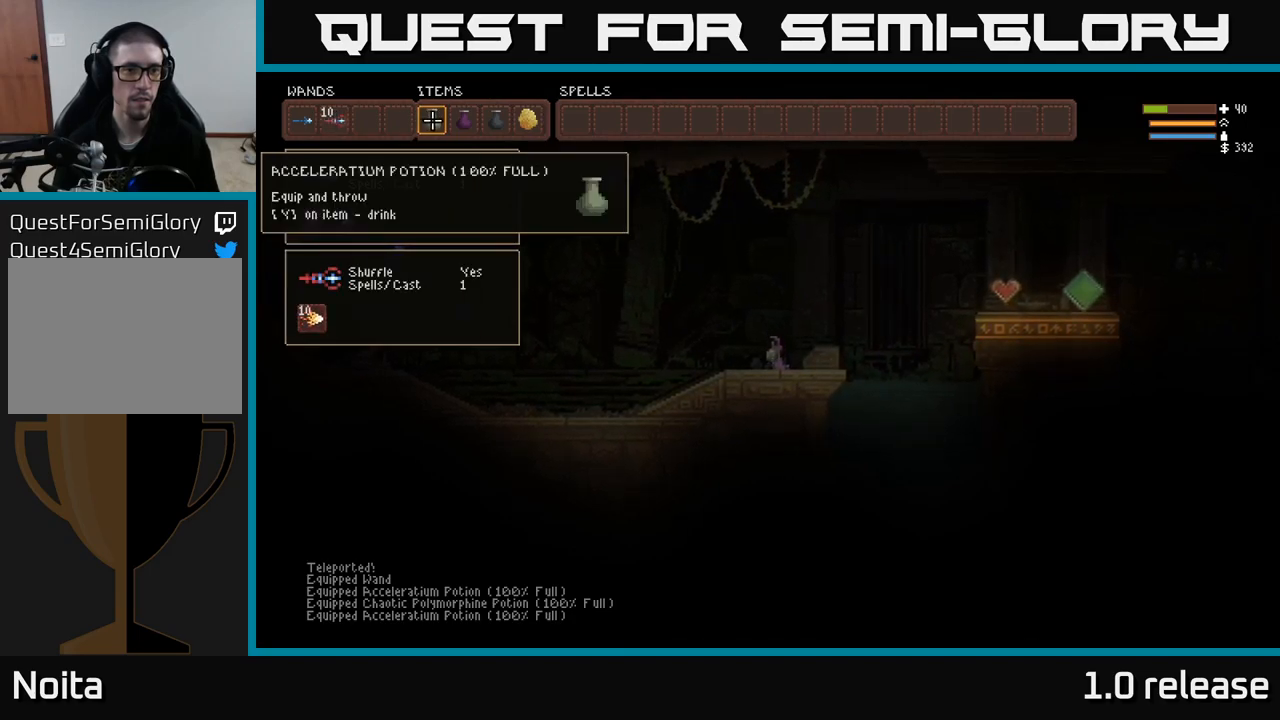
{"buttons": [], "left_stick": "center", "right_stick": "center", "events": [[366, "Y", "down"], [466, "Y", "up"]]}
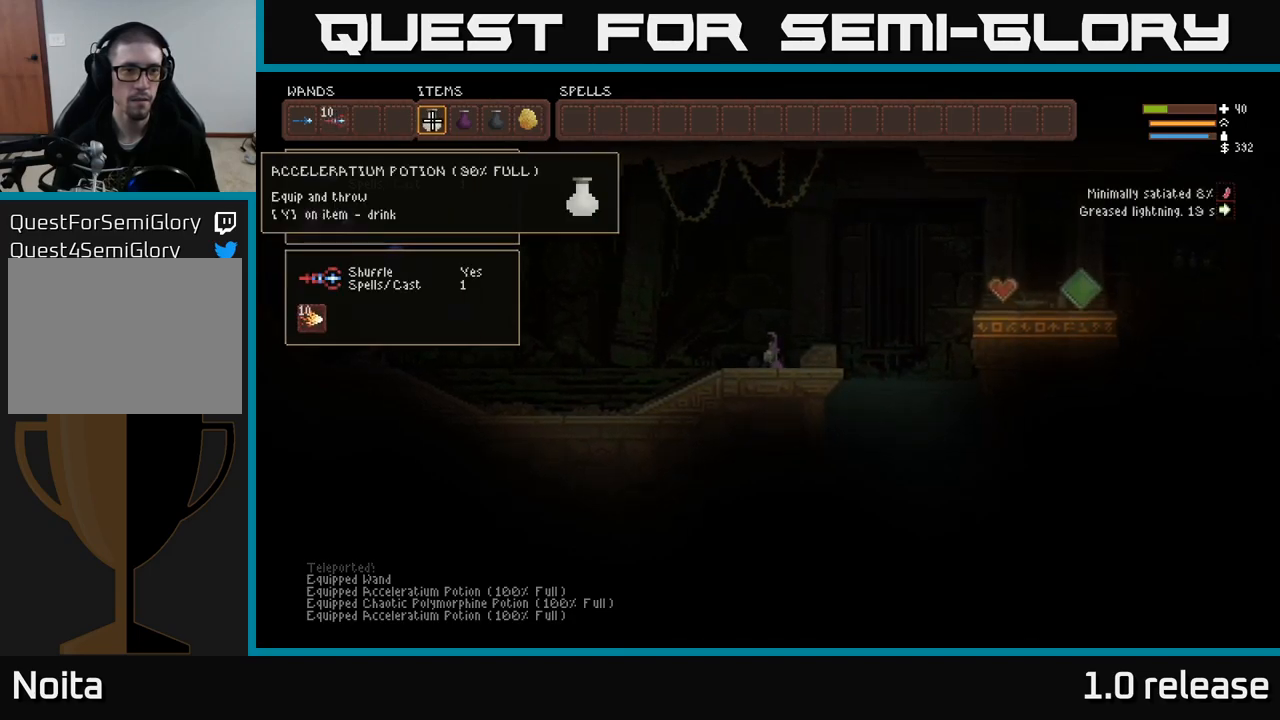
{"buttons": [], "left_stick": "center", "right_stick": "center", "events": [[33, "Y", "down"], [116, "Y", "up"], [183, "Y", "down"], [266, "Y", "up"], [333, "Y", "down"], [416, "Y", "up"]]}
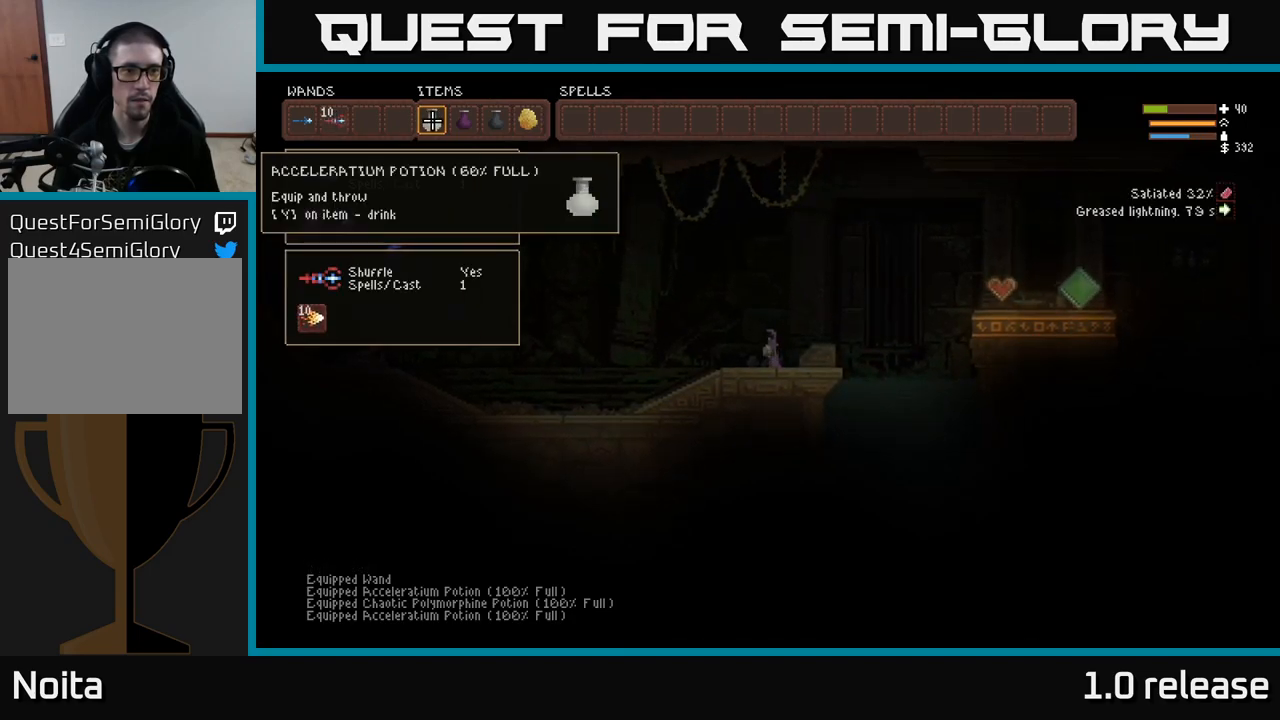
{"buttons": ["Y"], "left_stick": "center", "right_stick": "center", "events": [[16, "Y", "down"], [66, "Y", "up"], [150, "Y", "down"], [216, "Y", "up"], [316, "Y", "down"], [400, "Y", "up"], [500, "Y", "down"]]}
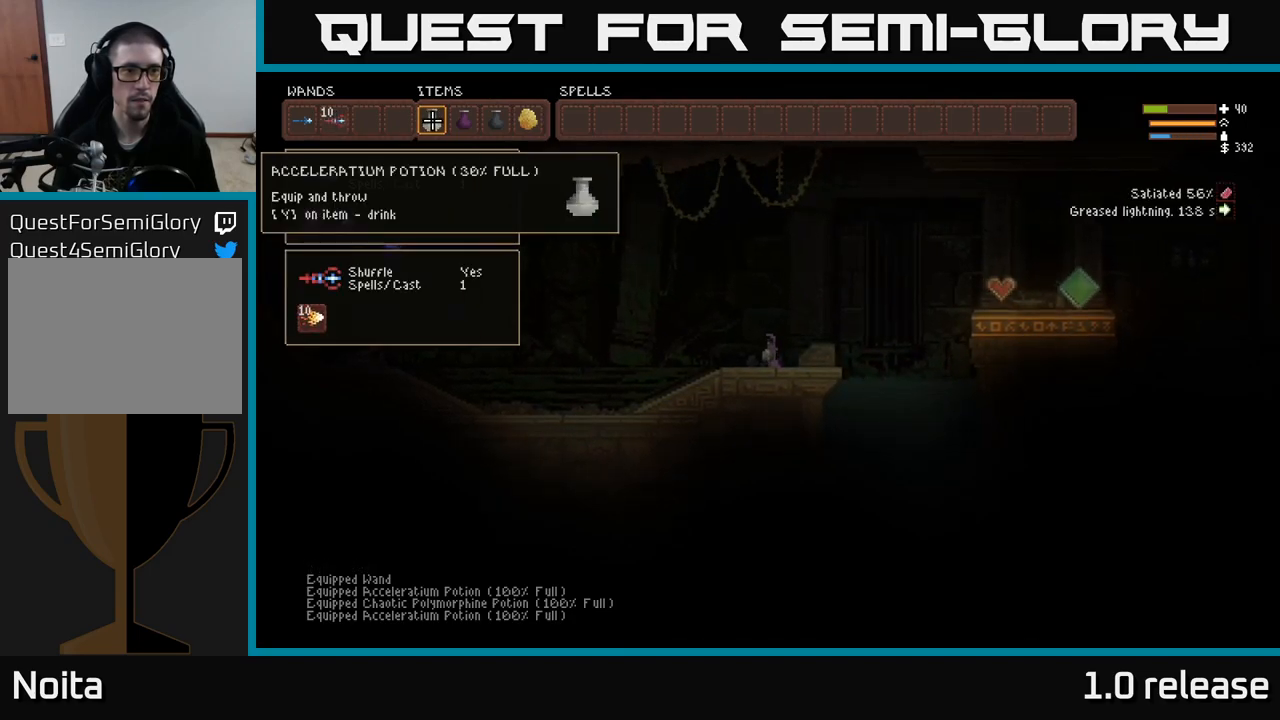
{"buttons": [], "left_stick": "center", "right_stick": "center", "events": [[83, "Y", "up"], [183, "Y", "down"], [250, "Y", "up"]]}
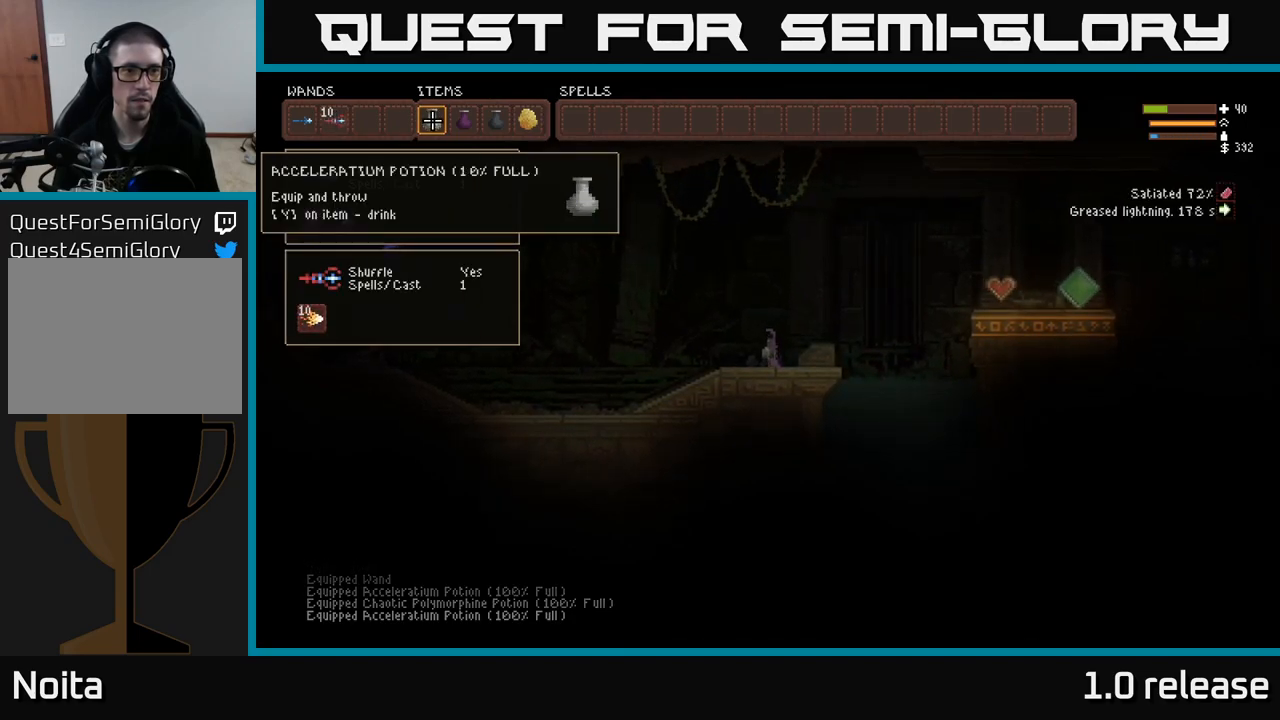
{"buttons": [], "left_stick": "center", "right_stick": "center", "events": [[183, "Y", "down"], [250, "Y", "up"]]}
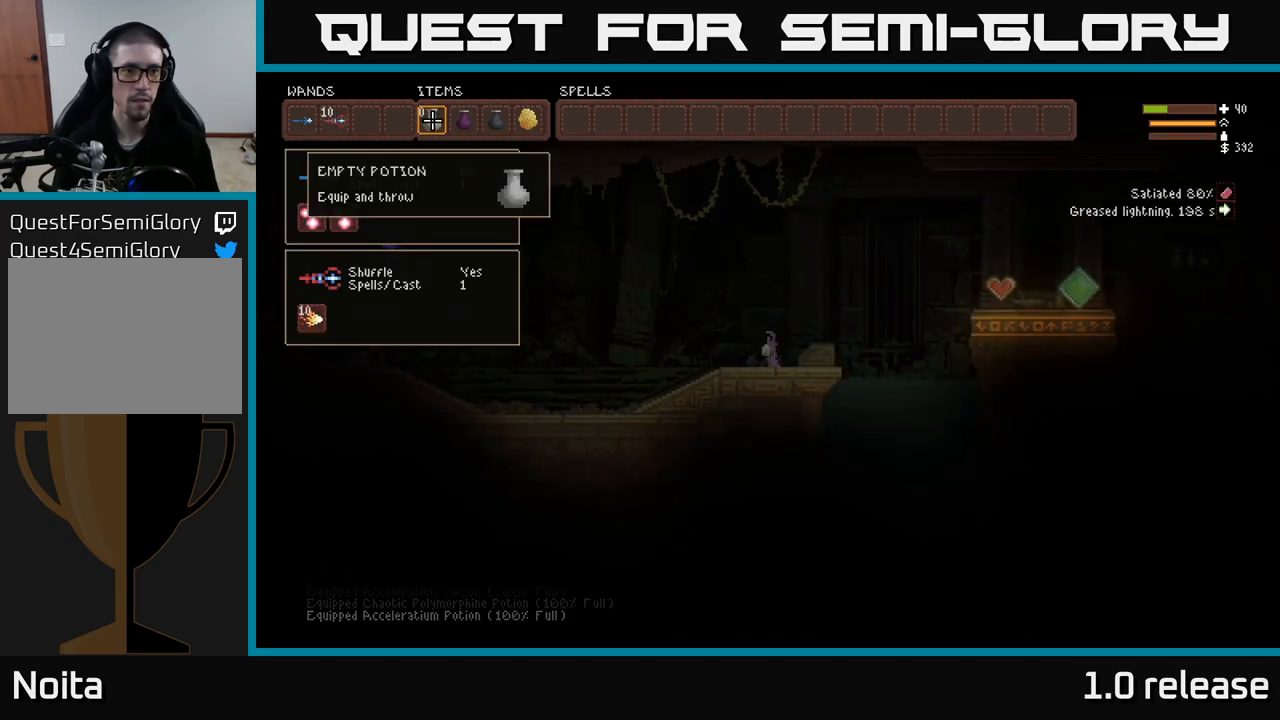
{"buttons": [], "left_stick": "right", "right_stick": "right", "events": [[100, "SELECT", "down"], [216, "SELECT", "up"], [400, "right_stick", "right"], [450, "left_stick", "right"]]}
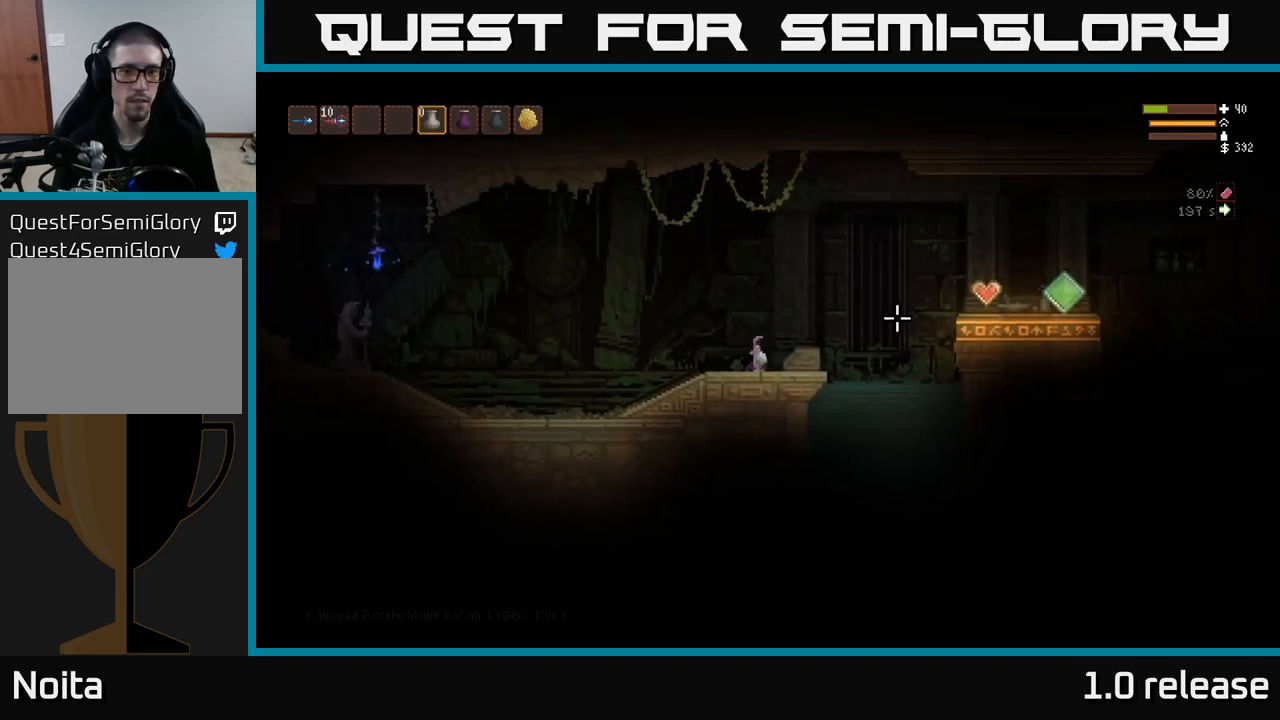
{"buttons": [], "left_stick": "right", "right_stick": "right", "events": [[50, "L2", "down"], [183, "L2", "up"]]}
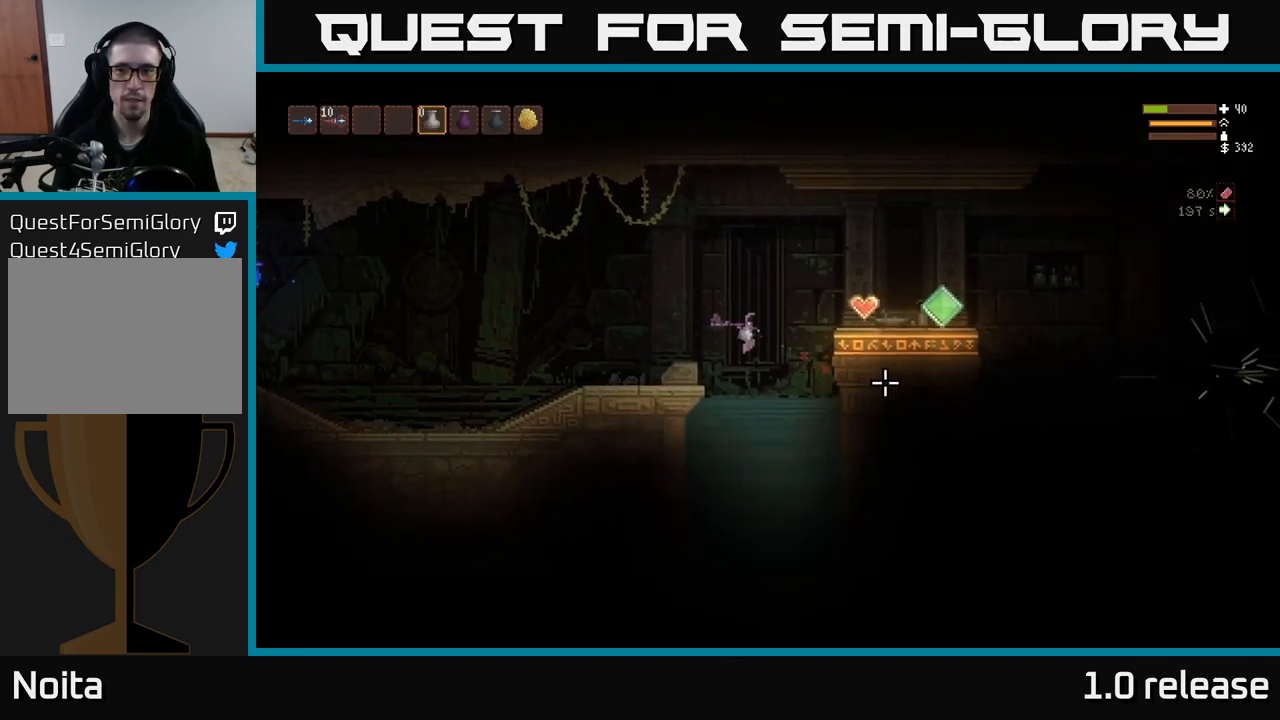
{"buttons": [], "left_stick": "center", "right_stick": "right", "events": [[316, "left_stick", "center"]]}
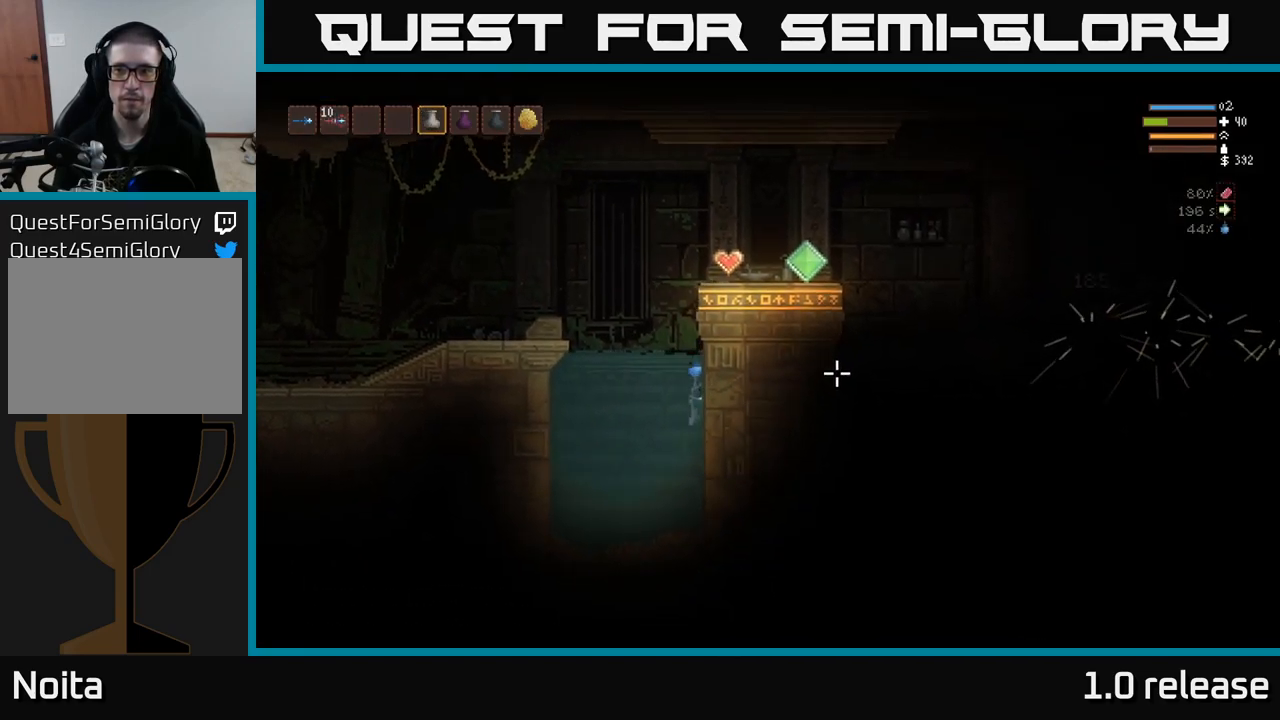
{"buttons": [], "left_stick": "center", "right_stick": "right", "events": []}
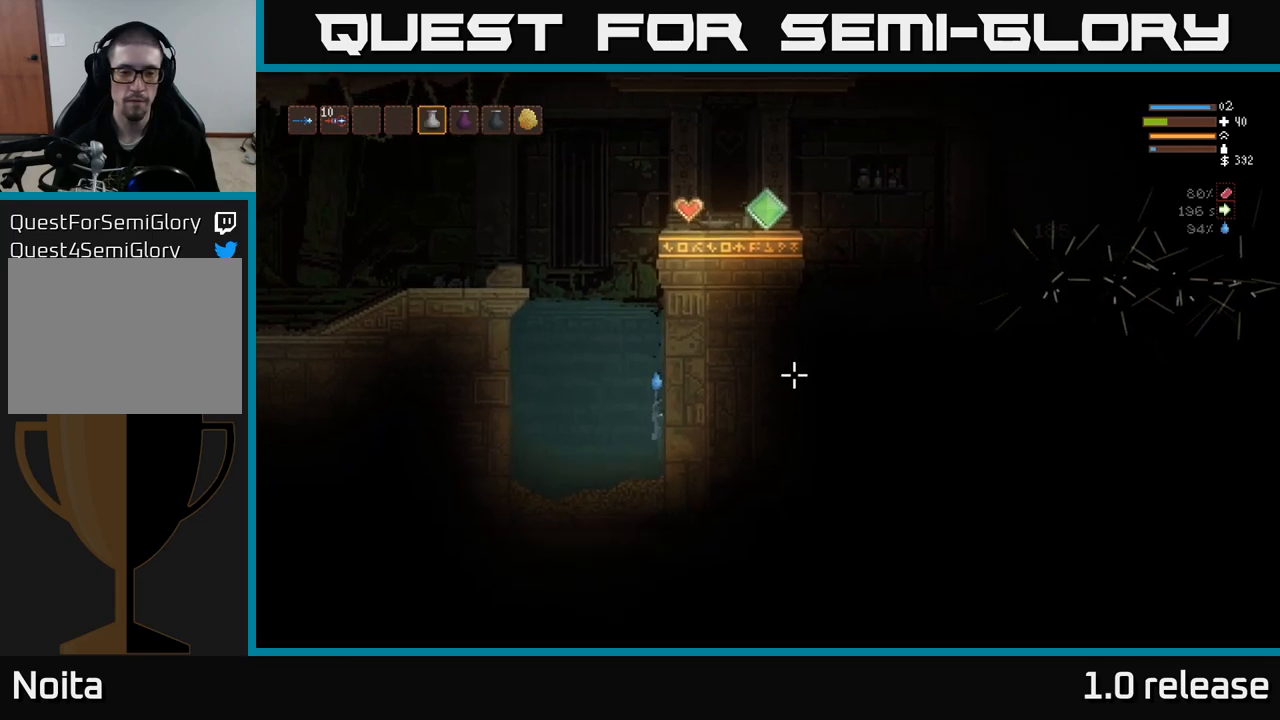
{"buttons": [], "left_stick": "center", "right_stick": "right", "events": []}
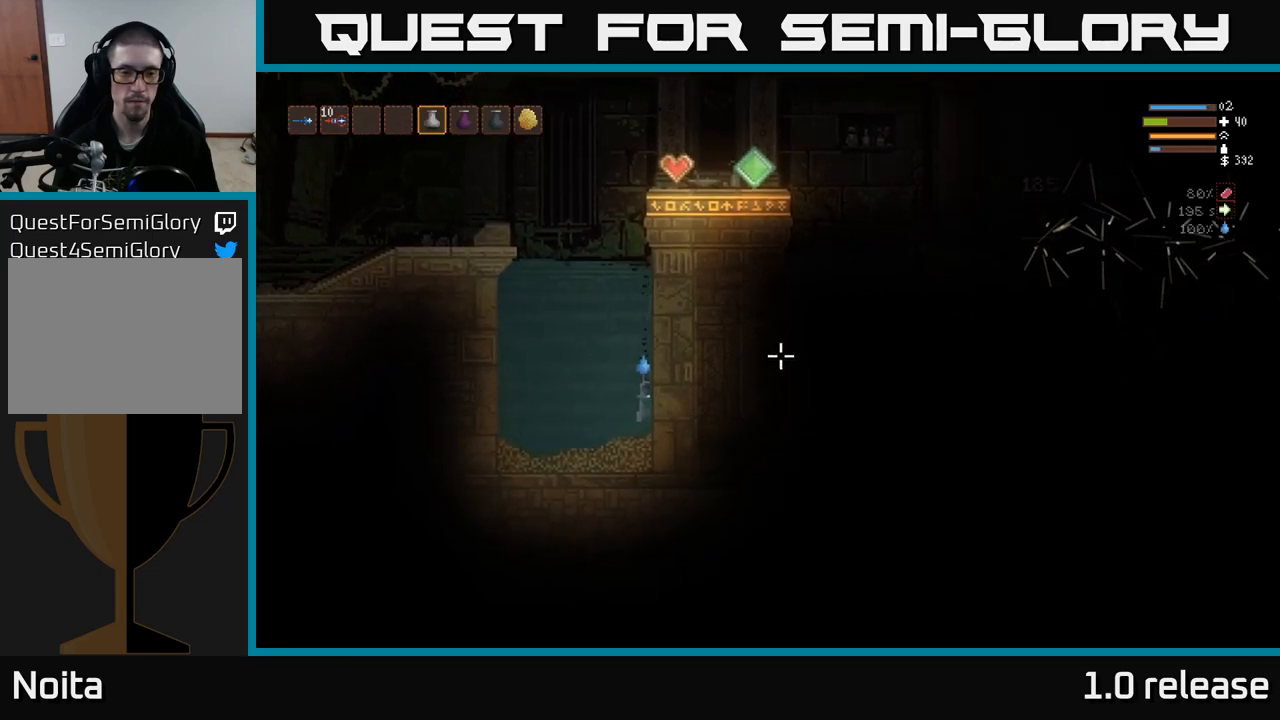
{"buttons": [], "left_stick": "center", "right_stick": "down", "events": [[400, "right_stick", "down"]]}
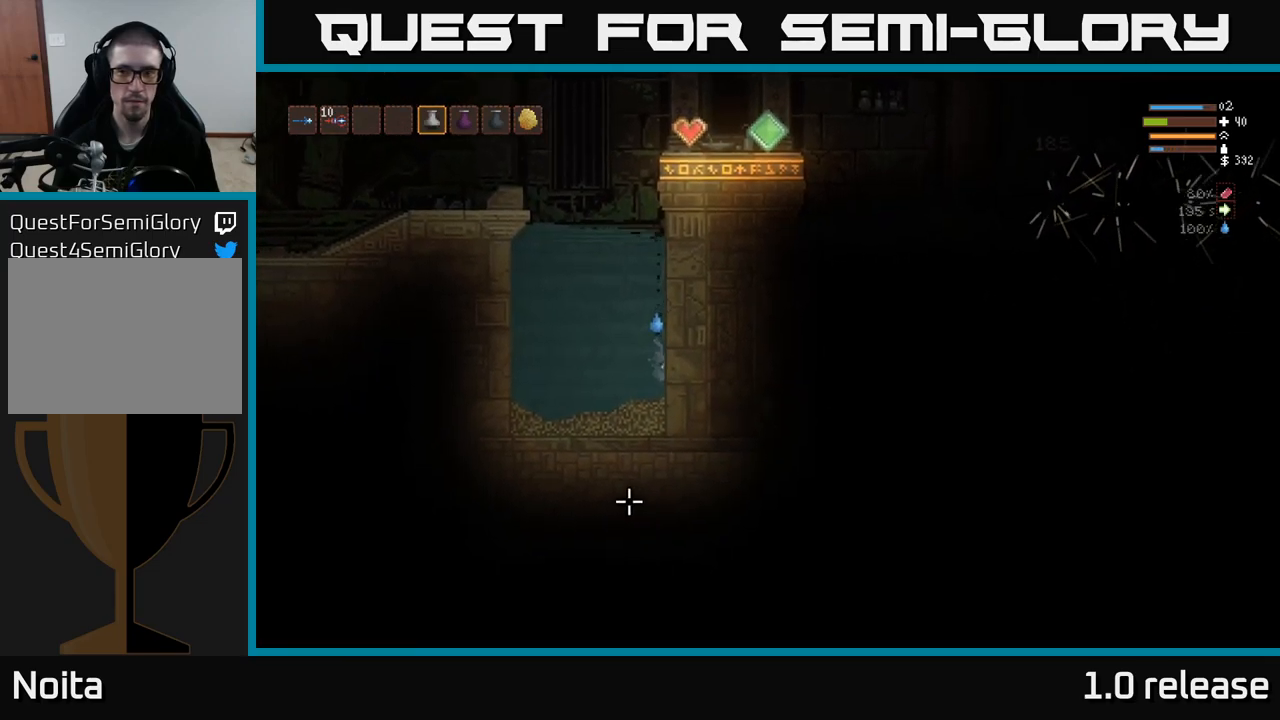
{"buttons": [], "left_stick": "down-left", "right_stick": "up-left", "events": [[17, "right_stick", "down-left"], [33, "left_stick", "left"], [200, "right_stick", "left"], [333, "left_stick", "down-left"], [450, "right_stick", "up-left"]]}
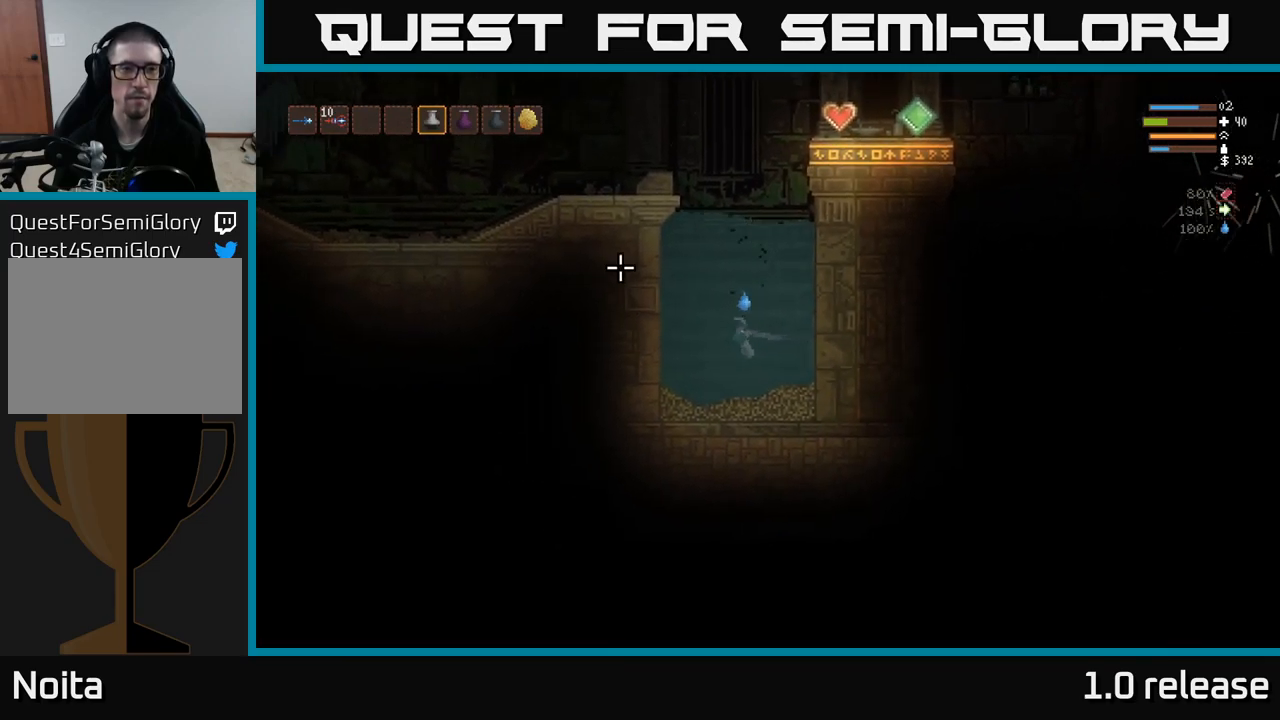
{"buttons": [], "left_stick": "center", "right_stick": "up-right", "events": [[83, "left_stick", "center"], [183, "right_stick", "up"], [333, "right_stick", "up-right"]]}